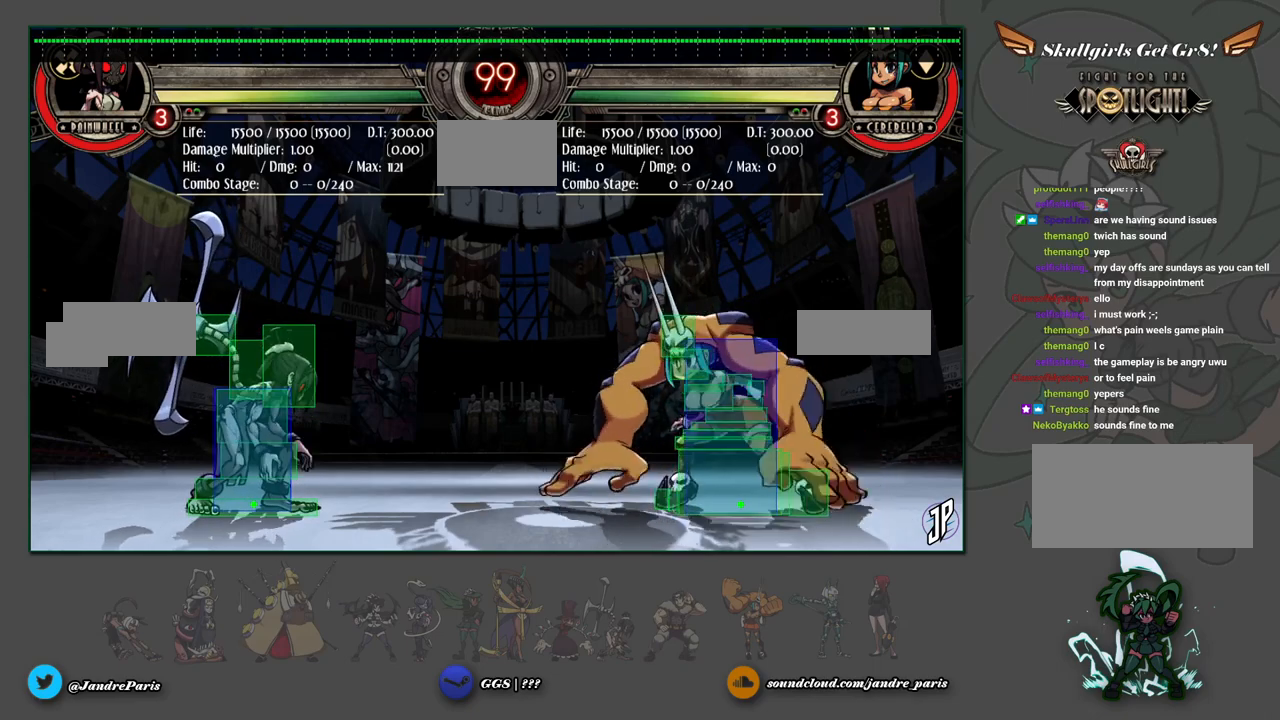
Gameplay with a controller (arcade stick); each line is a JSON object with the inputs held at the frame after it. "events" lists button and stick changes between this image and that frame as [ms after this image, input, new state], when the widget could be followed in between. Not read: L3 R3.
{"buttons": [], "left_stick": "up-left", "events": [[450, "left_stick", "up-left"]]}
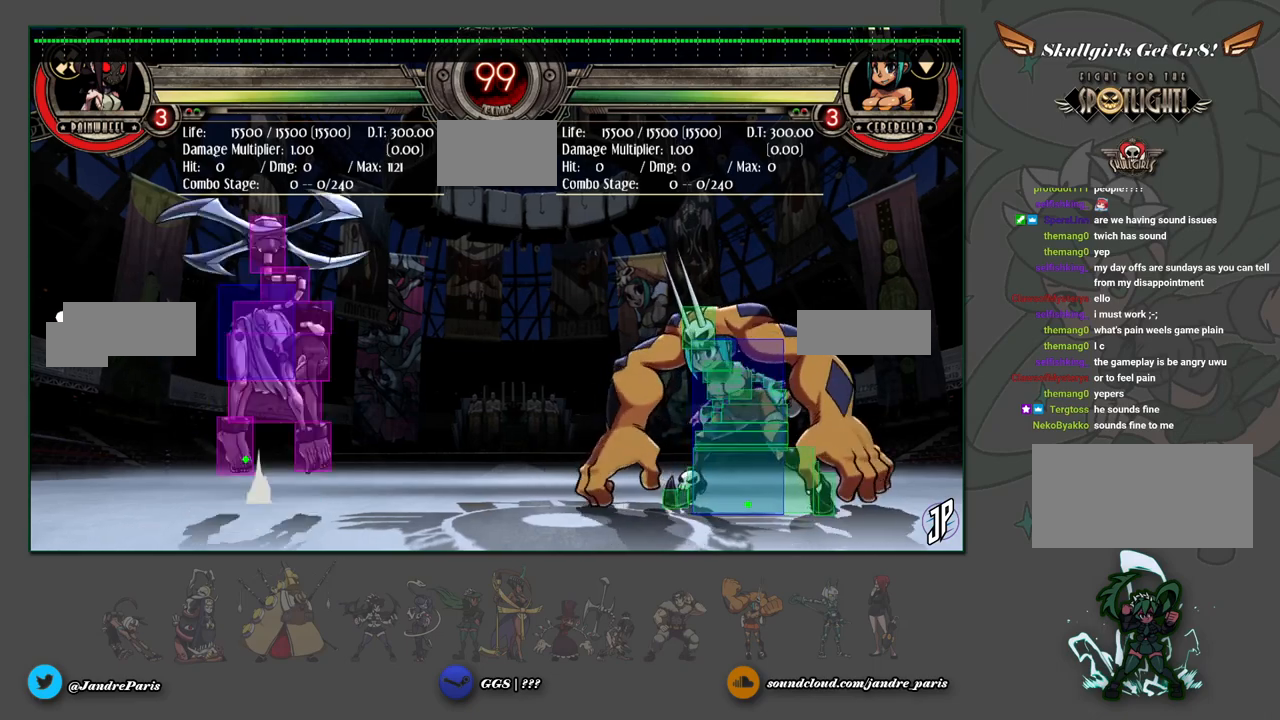
{"buttons": [], "left_stick": "center", "events": [[117, "left_stick", "center"], [200, "left_stick", "down"], [283, "left_stick", "down-left"], [383, "CROSS", "down"], [383, "left_stick", "center"], [433, "CROSS", "up"]]}
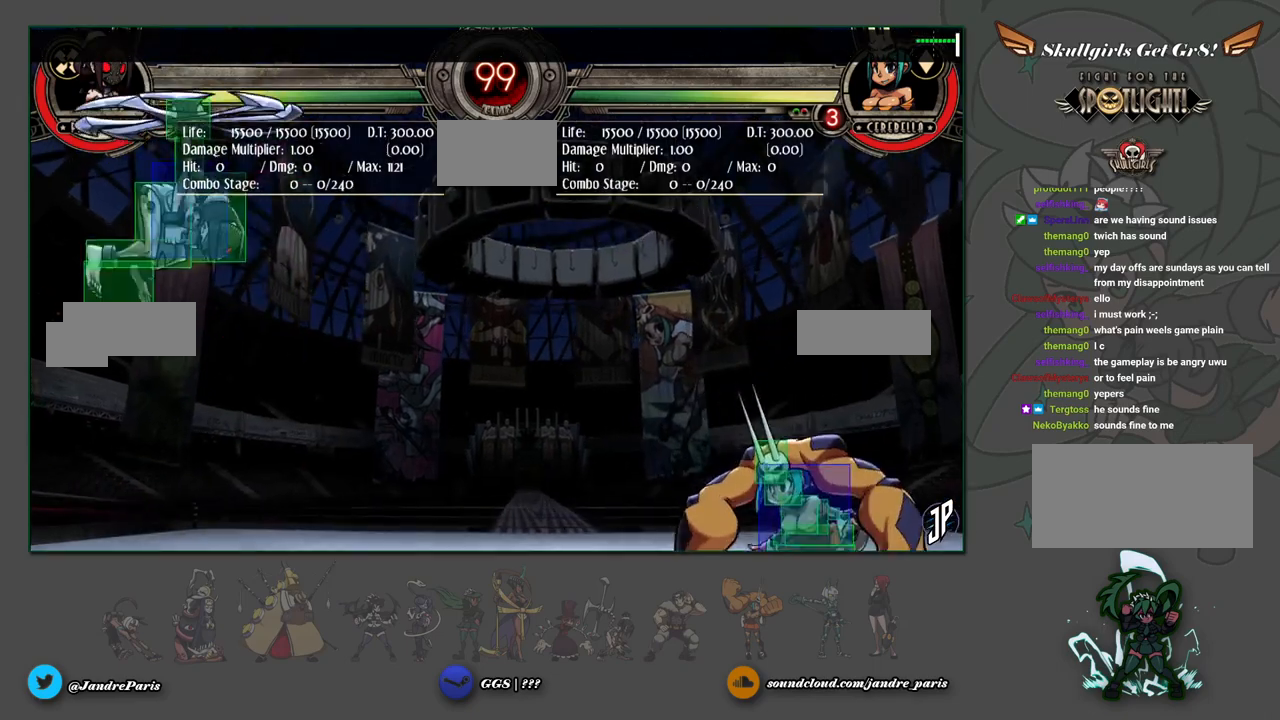
{"buttons": [], "left_stick": "up-left", "events": [[17, "left_stick", "up-right"], [267, "left_stick", "up-left"]]}
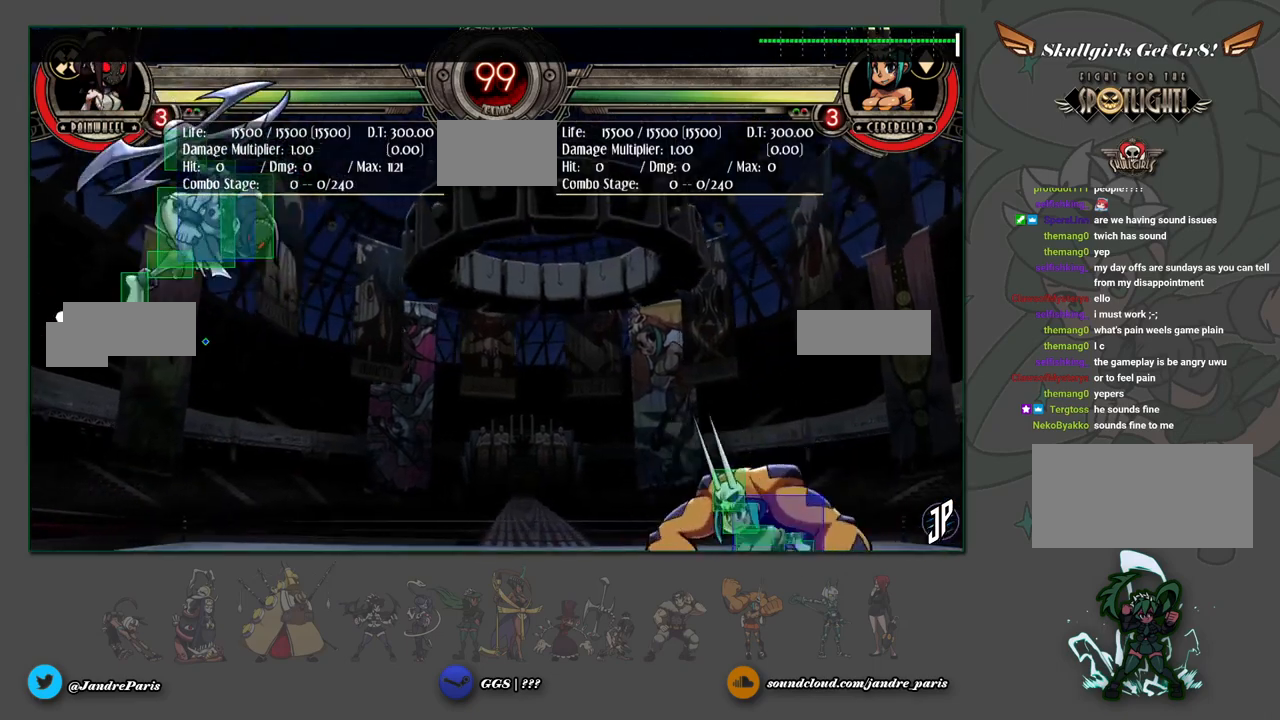
{"buttons": [], "left_stick": "left", "events": [[300, "left_stick", "up-right"], [433, "left_stick", "left"]]}
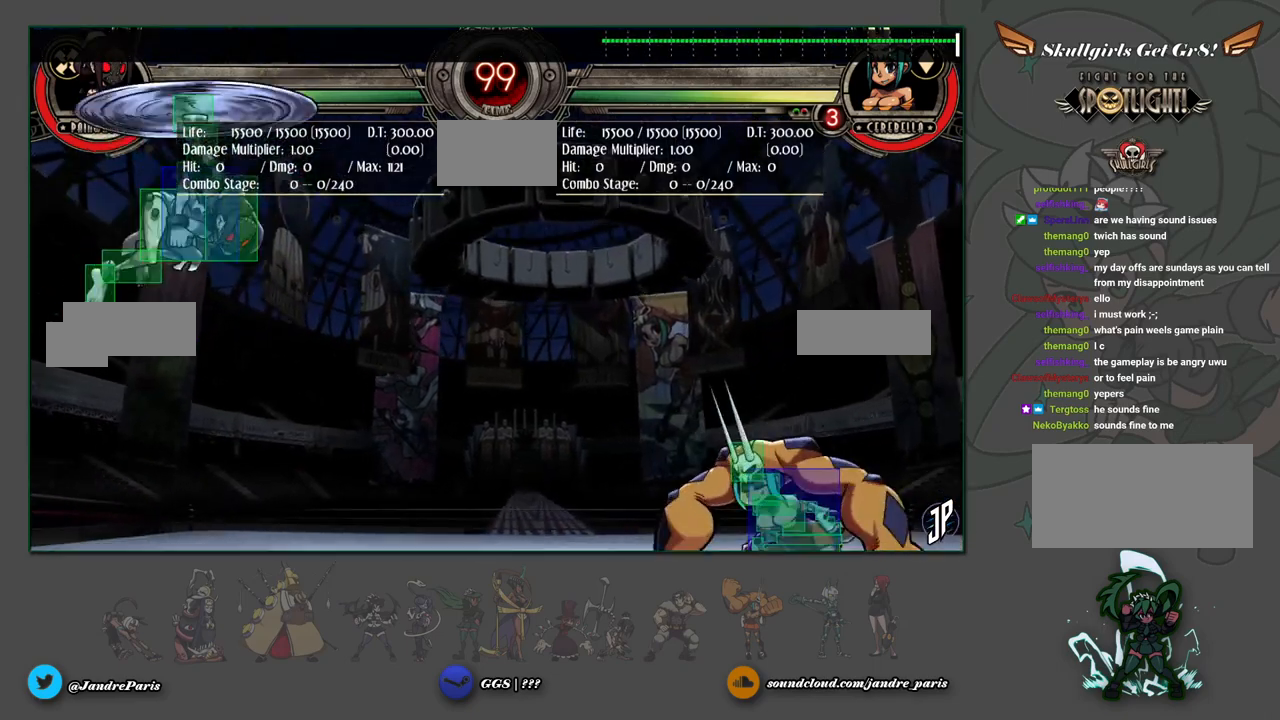
{"buttons": [], "left_stick": "left", "events": [[17, "left_stick", "center"], [67, "left_stick", "right"], [133, "left_stick", "left"], [233, "left_stick", "right"], [300, "left_stick", "left"], [350, "left_stick", "center"], [467, "left_stick", "left"]]}
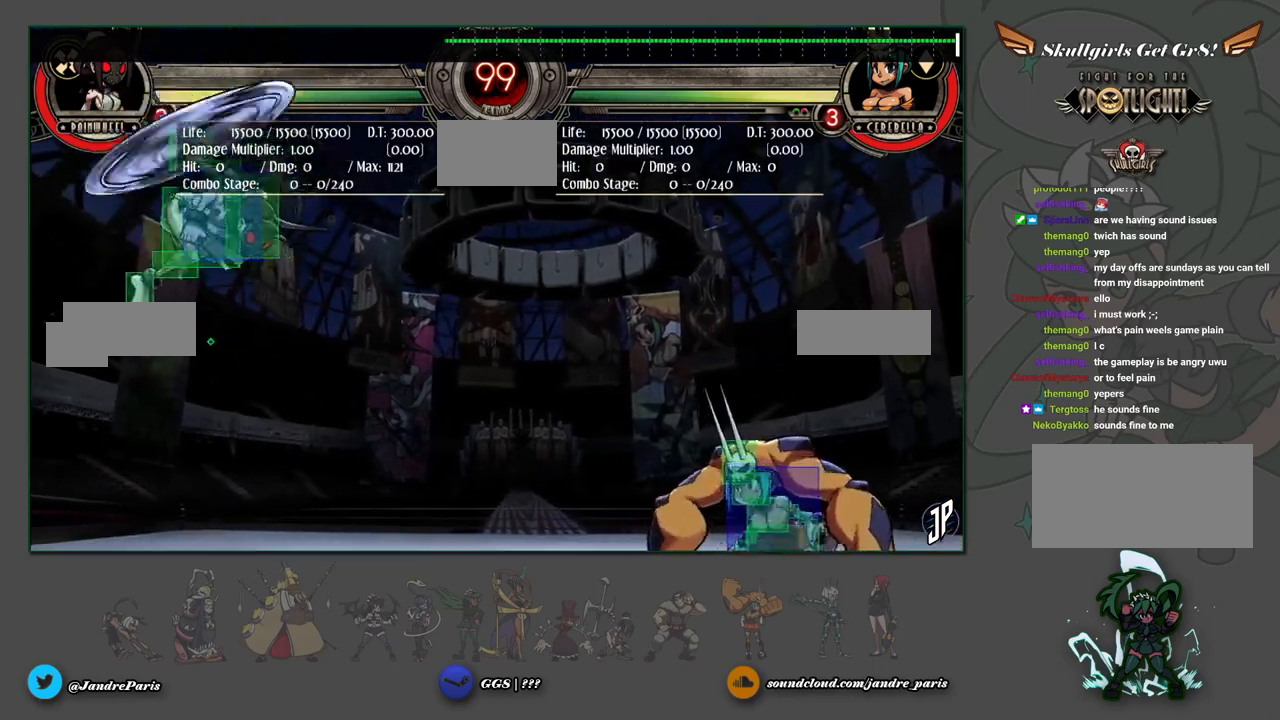
{"buttons": [], "left_stick": "up-left", "events": [[17, "left_stick", "center"], [133, "left_stick", "up-left"]]}
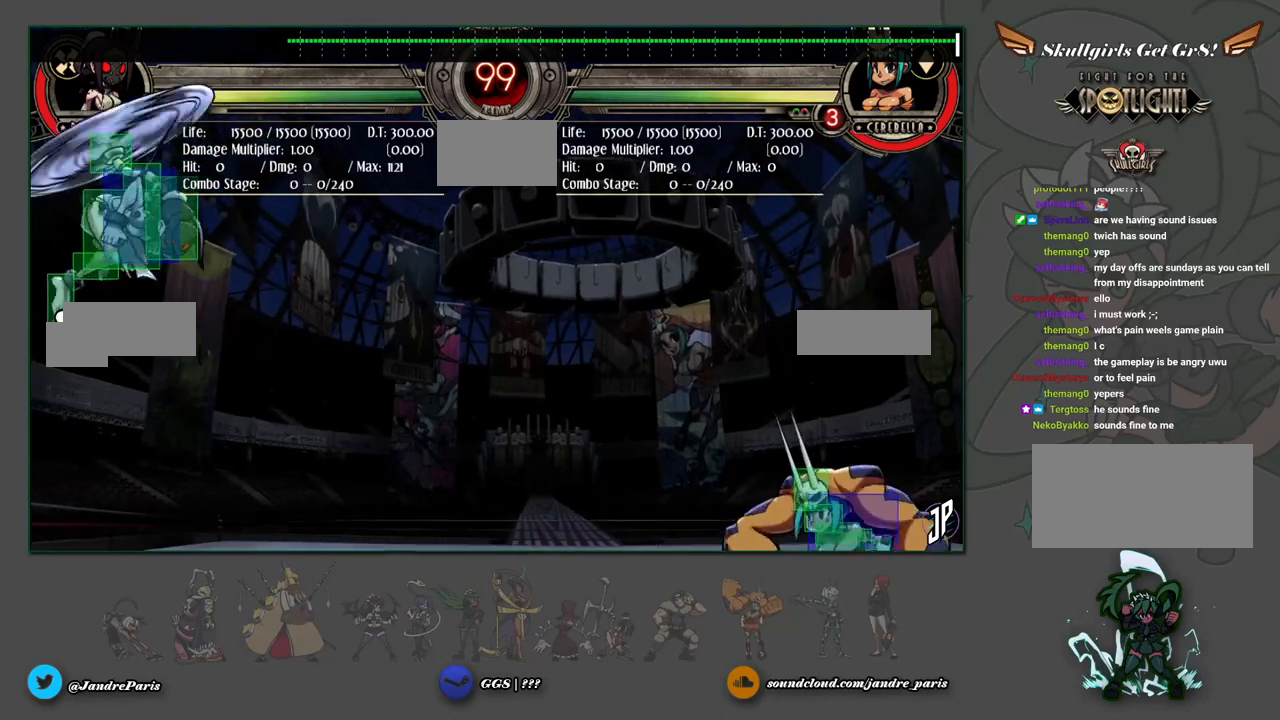
{"buttons": [], "left_stick": "up-right", "events": [[400, "left_stick", "up-right"]]}
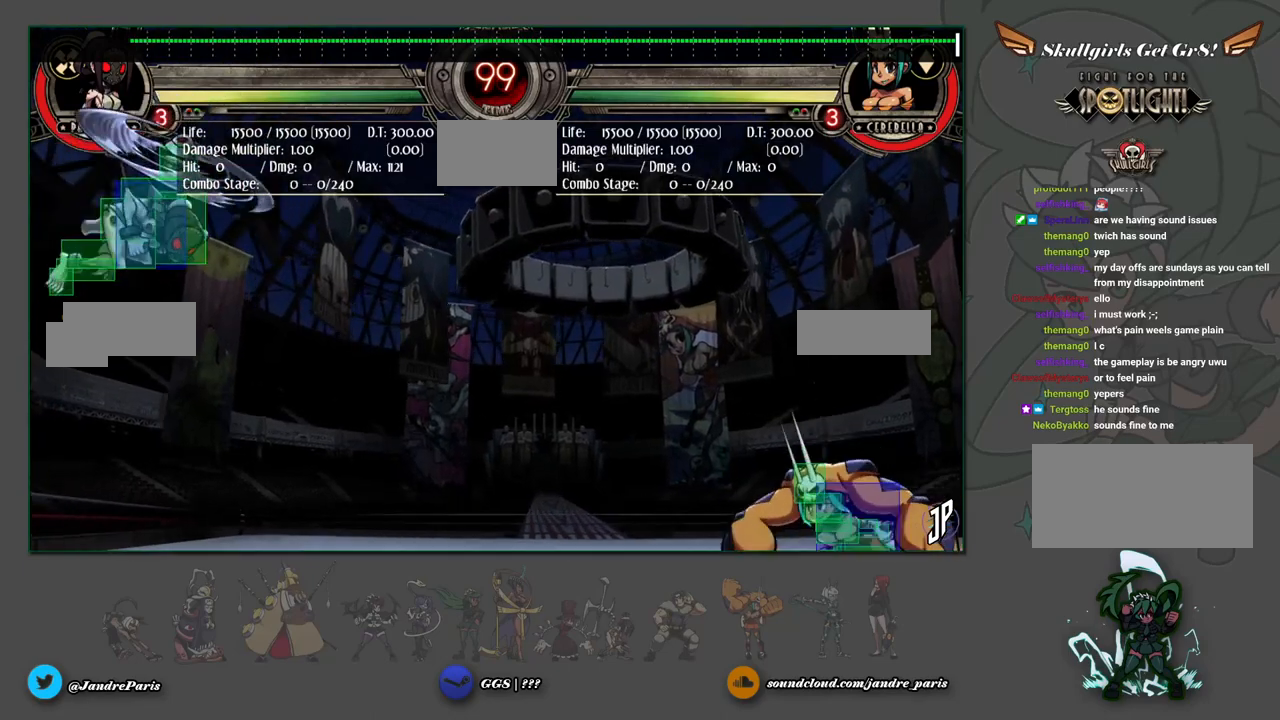
{"buttons": [], "left_stick": "center", "events": [[50, "SQUARE", "down"], [83, "SQUARE", "up"], [150, "left_stick", "center"]]}
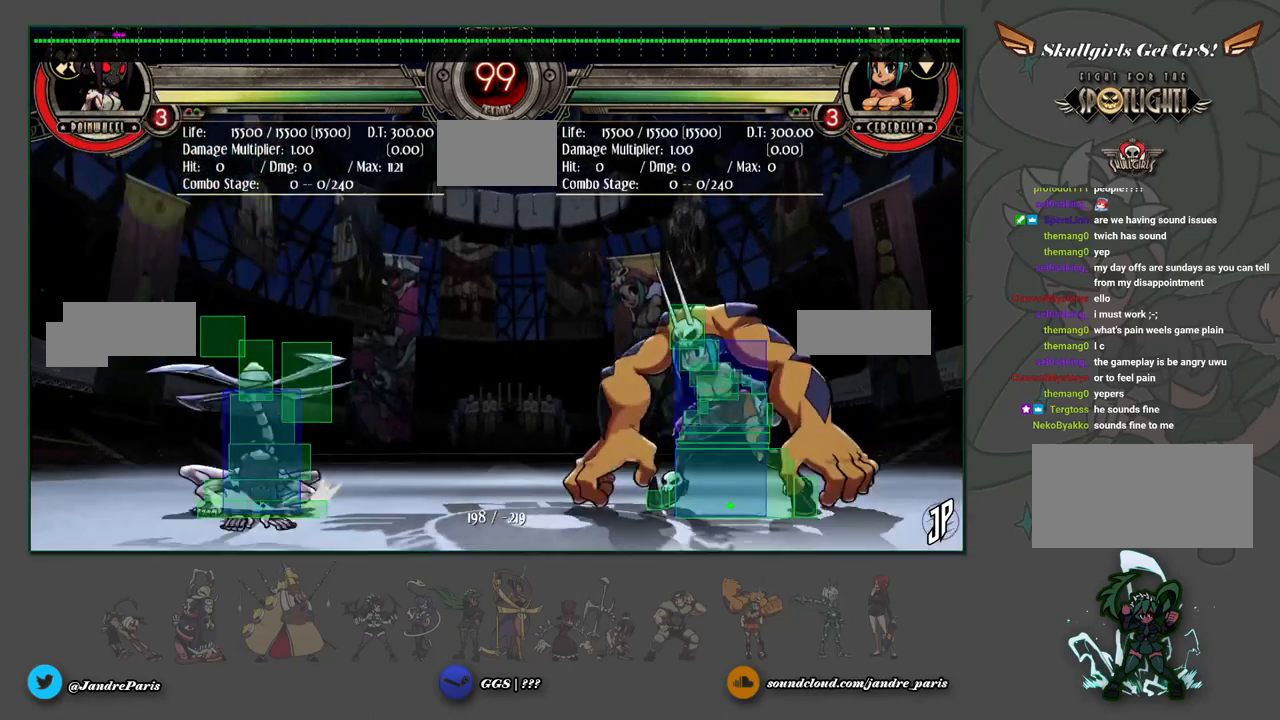
{"buttons": [], "left_stick": "left", "events": [[33, "left_stick", "up-left"], [183, "left_stick", "center"], [233, "left_stick", "down"], [367, "left_stick", "left"]]}
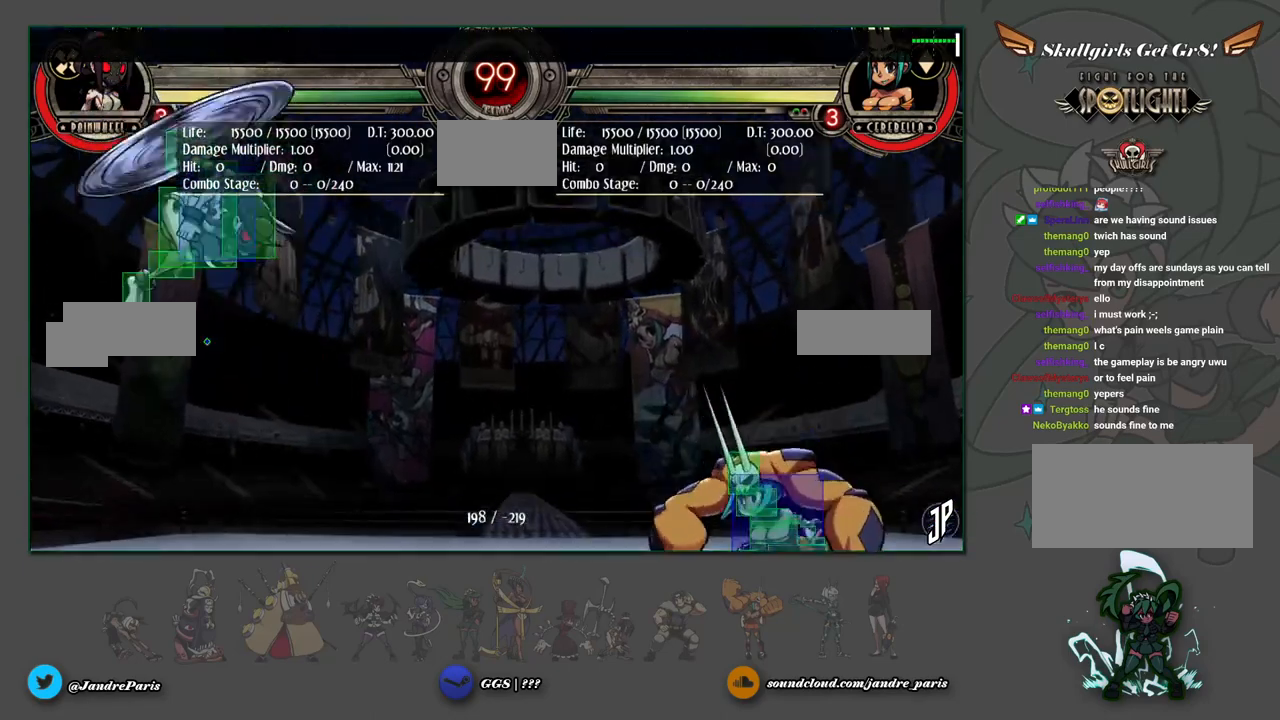
{"buttons": [], "left_stick": "left", "events": [[100, "left_stick", "up-left"], [200, "left_stick", "up-right"], [417, "left_stick", "left"]]}
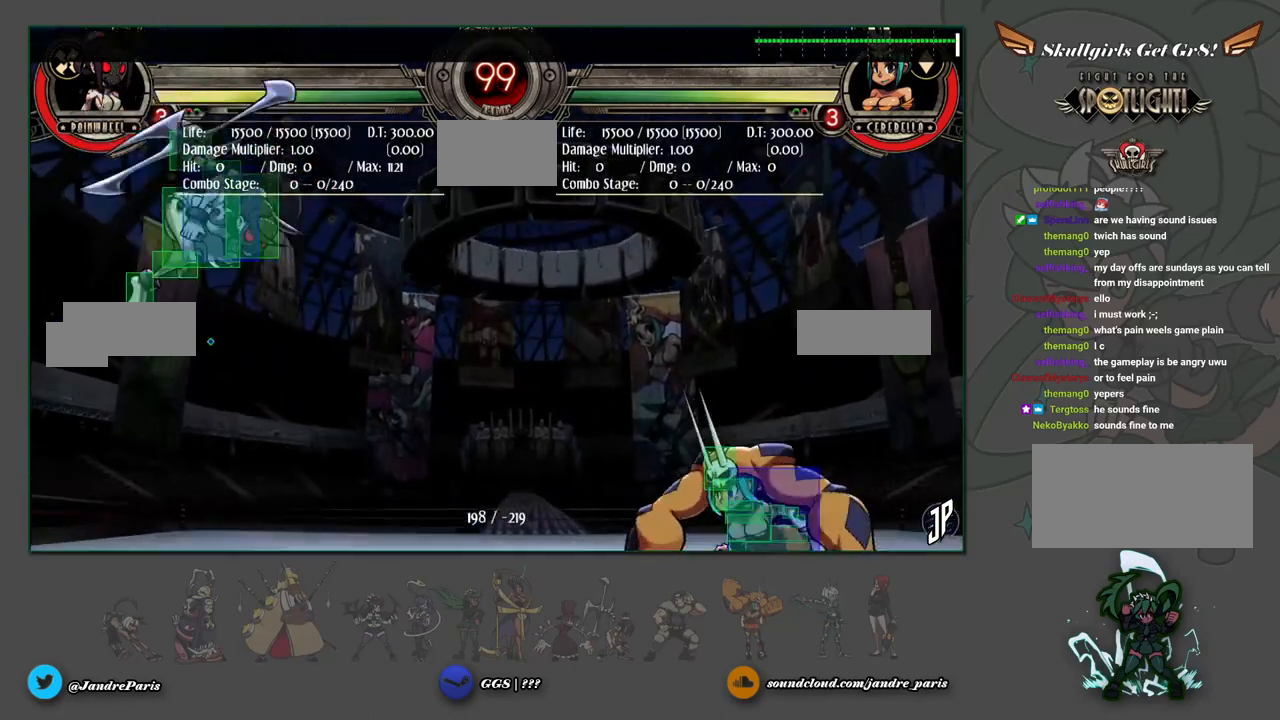
{"buttons": [], "left_stick": "up", "events": [[333, "left_stick", "up-left"], [433, "left_stick", "up"]]}
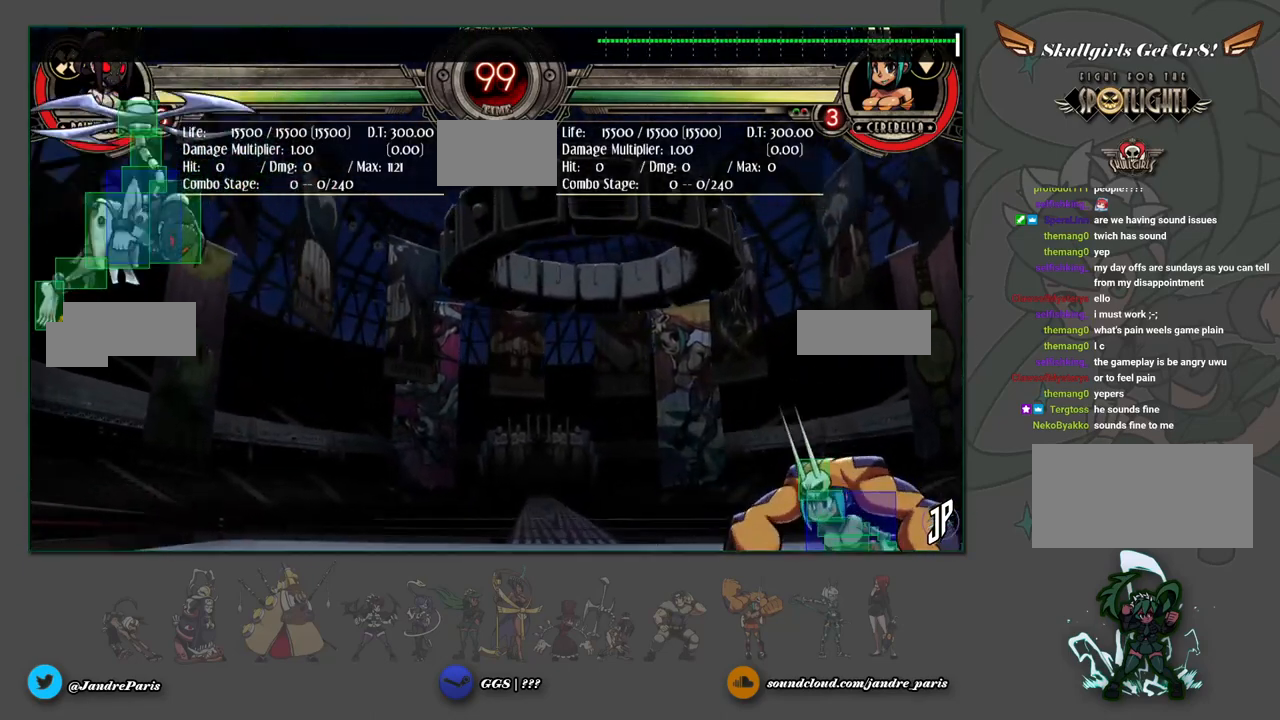
{"buttons": [], "left_stick": "up-right", "events": [[67, "left_stick", "up-right"]]}
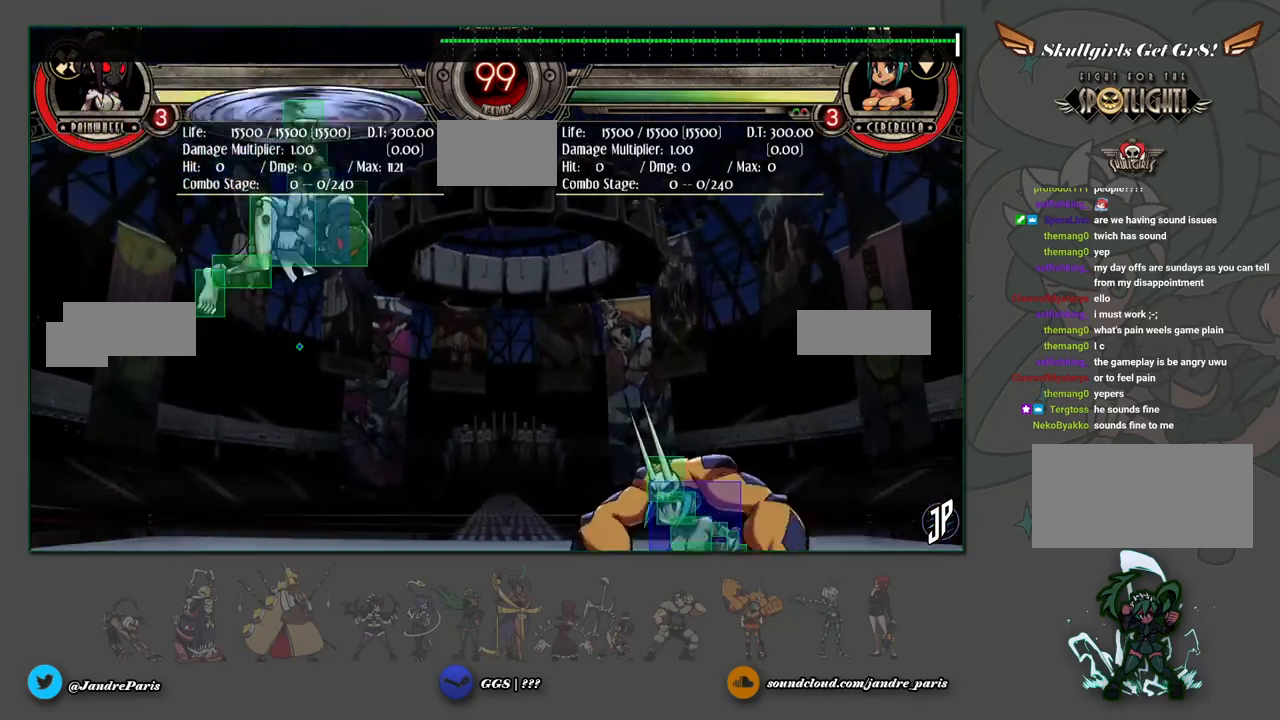
{"buttons": [], "left_stick": "up-left", "events": [[50, "left_stick", "left"], [333, "left_stick", "up-left"]]}
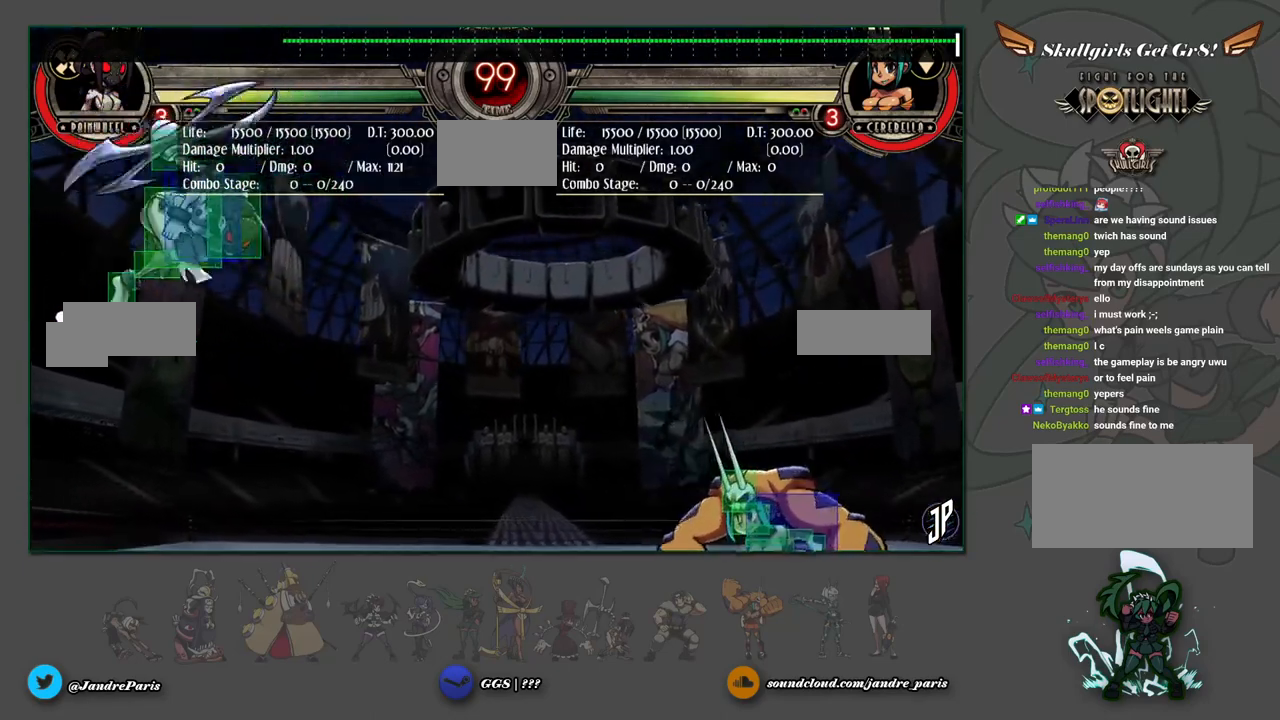
{"buttons": [], "left_stick": "center", "events": [[200, "left_stick", "up"], [300, "left_stick", "right"], [500, "left_stick", "center"]]}
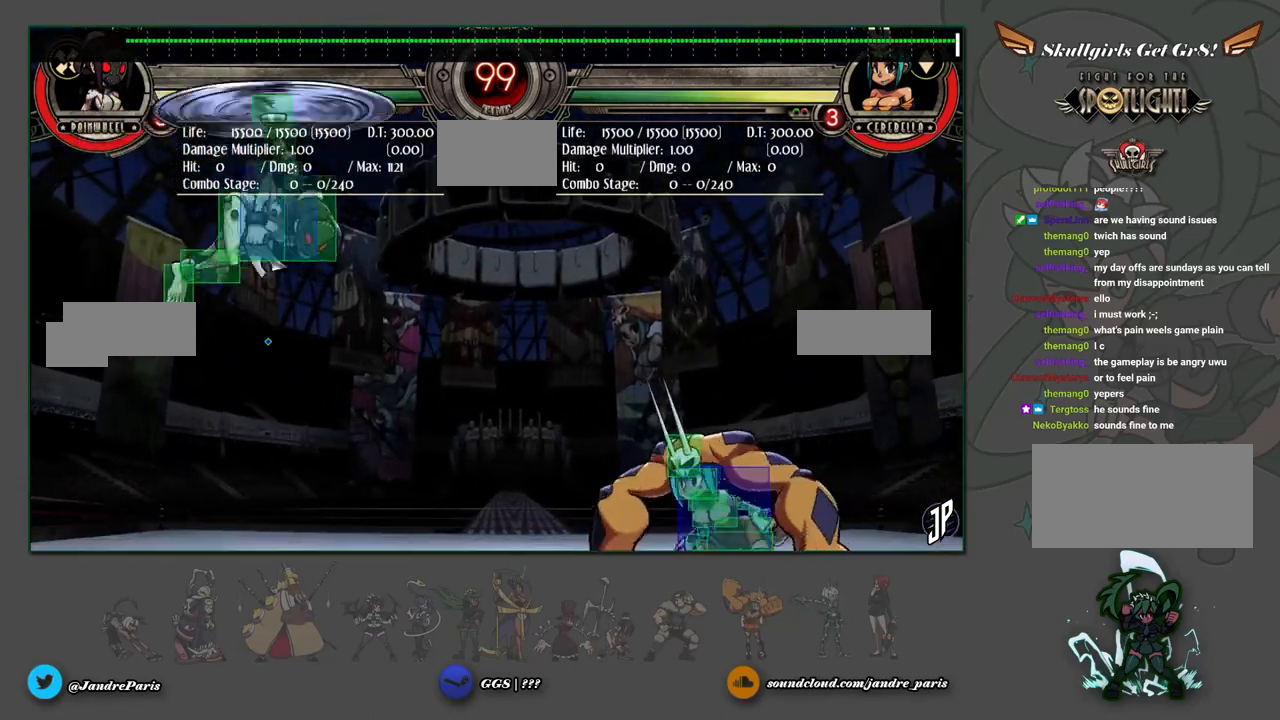
{"buttons": [], "left_stick": "up-left", "events": [[33, "left_stick", "left"], [450, "left_stick", "up-left"]]}
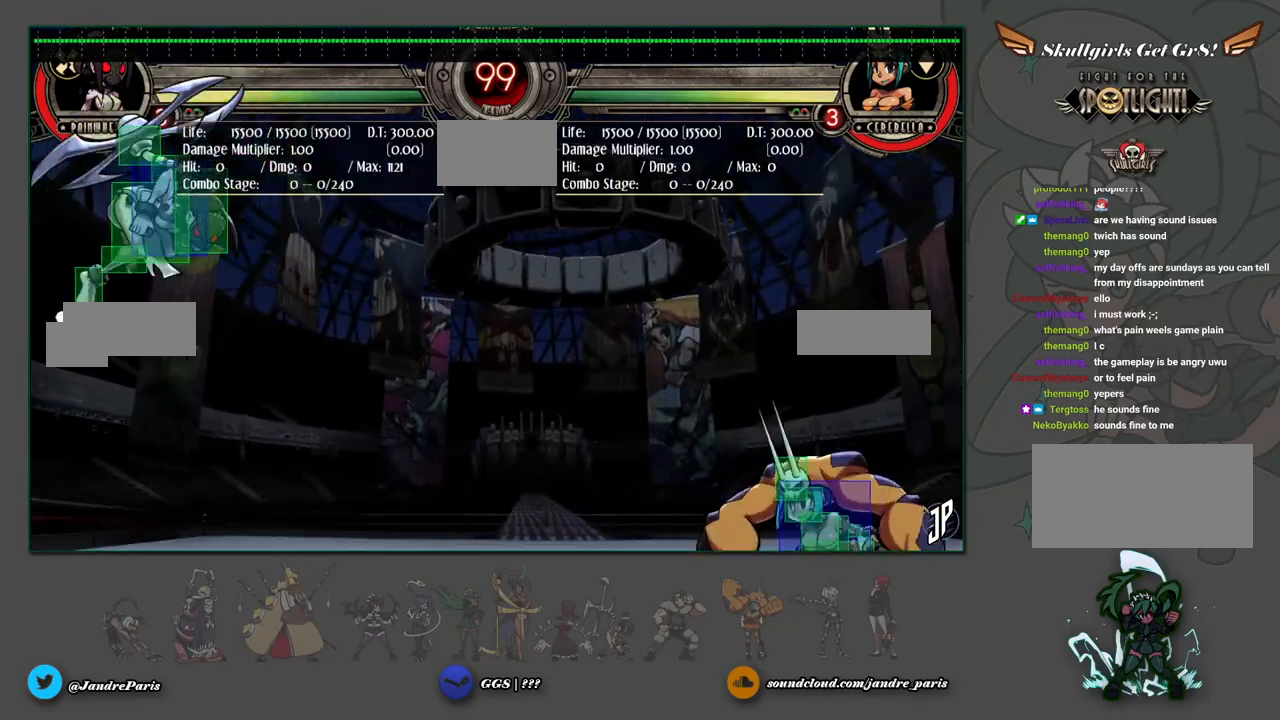
{"buttons": [], "left_stick": "right", "events": [[367, "left_stick", "right"]]}
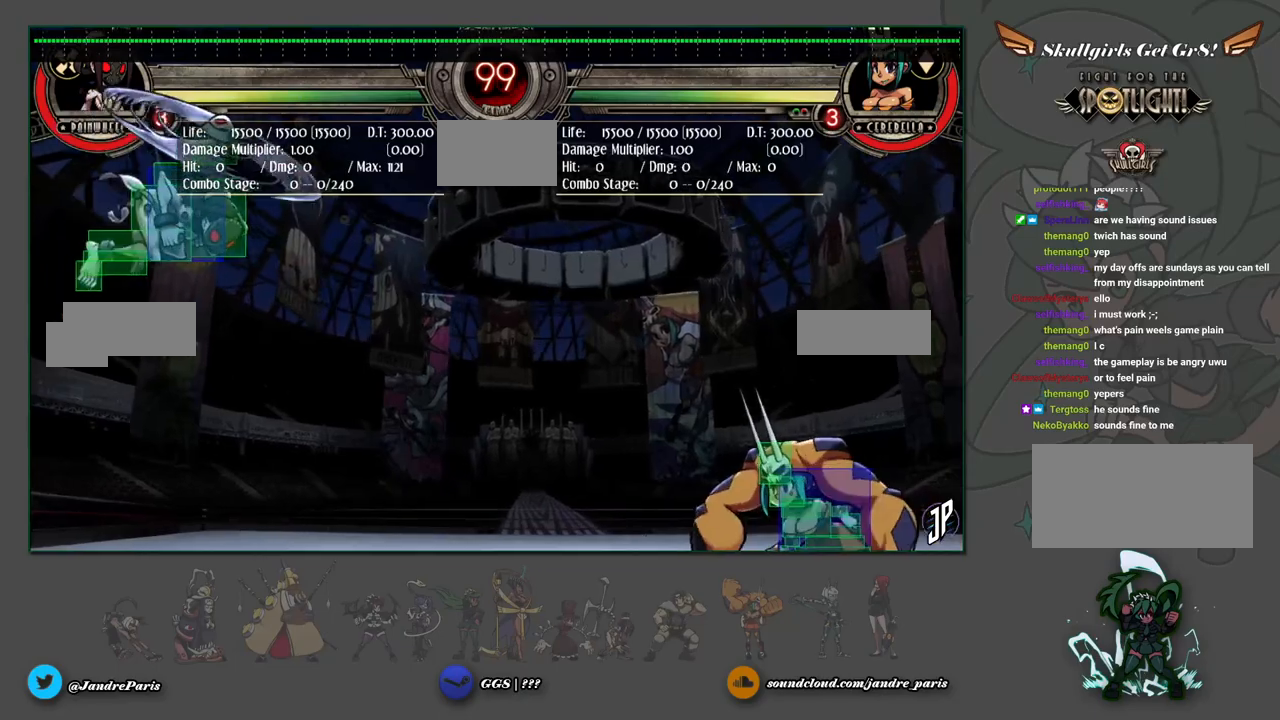
{"buttons": [], "left_stick": "left", "events": [[383, "left_stick", "center"], [433, "left_stick", "left"]]}
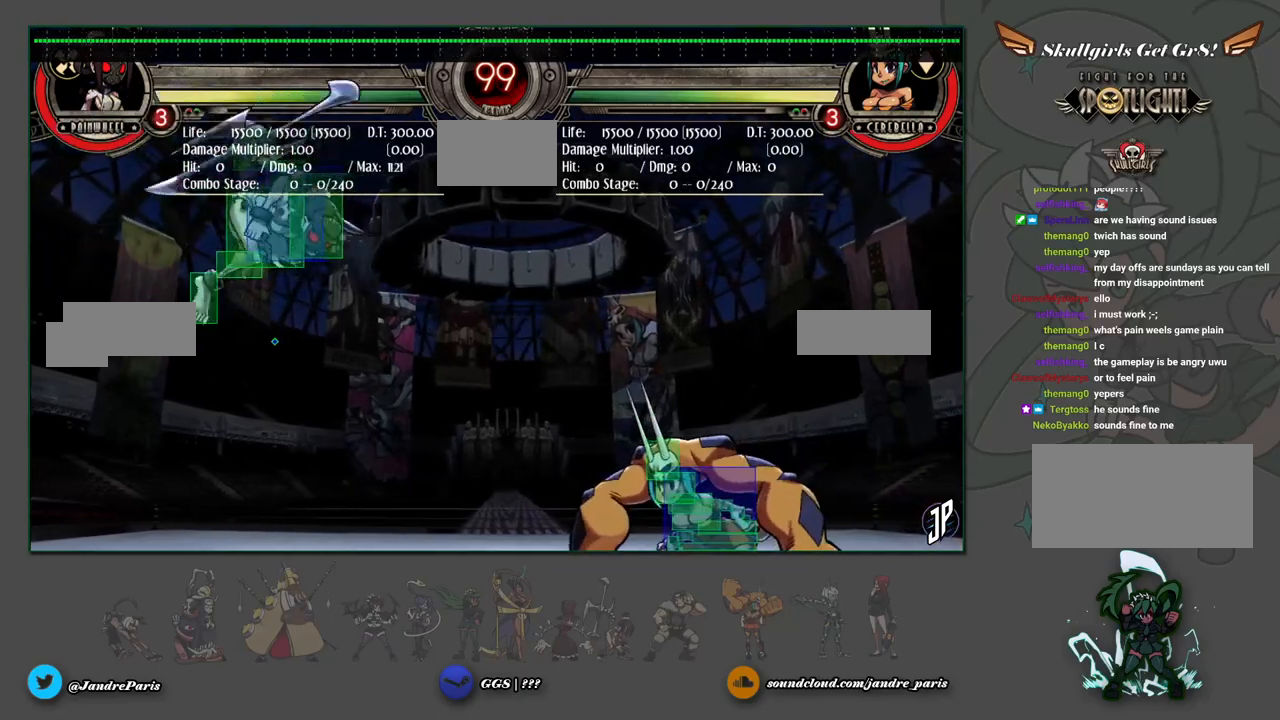
{"buttons": [], "left_stick": "up-left", "events": [[133, "left_stick", "up-left"]]}
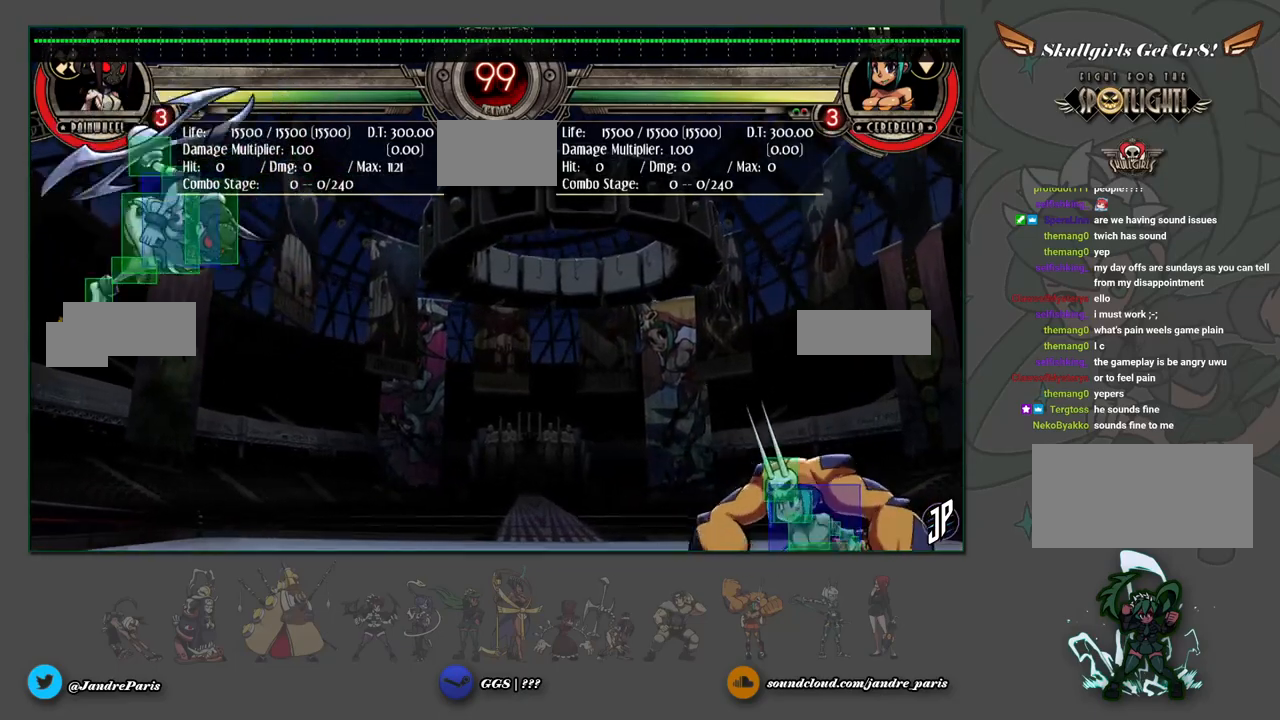
{"buttons": [], "left_stick": "center", "events": [[33, "left_stick", "right"], [183, "left_stick", "left"], [283, "left_stick", "right"], [417, "left_stick", "left"], [500, "left_stick", "center"]]}
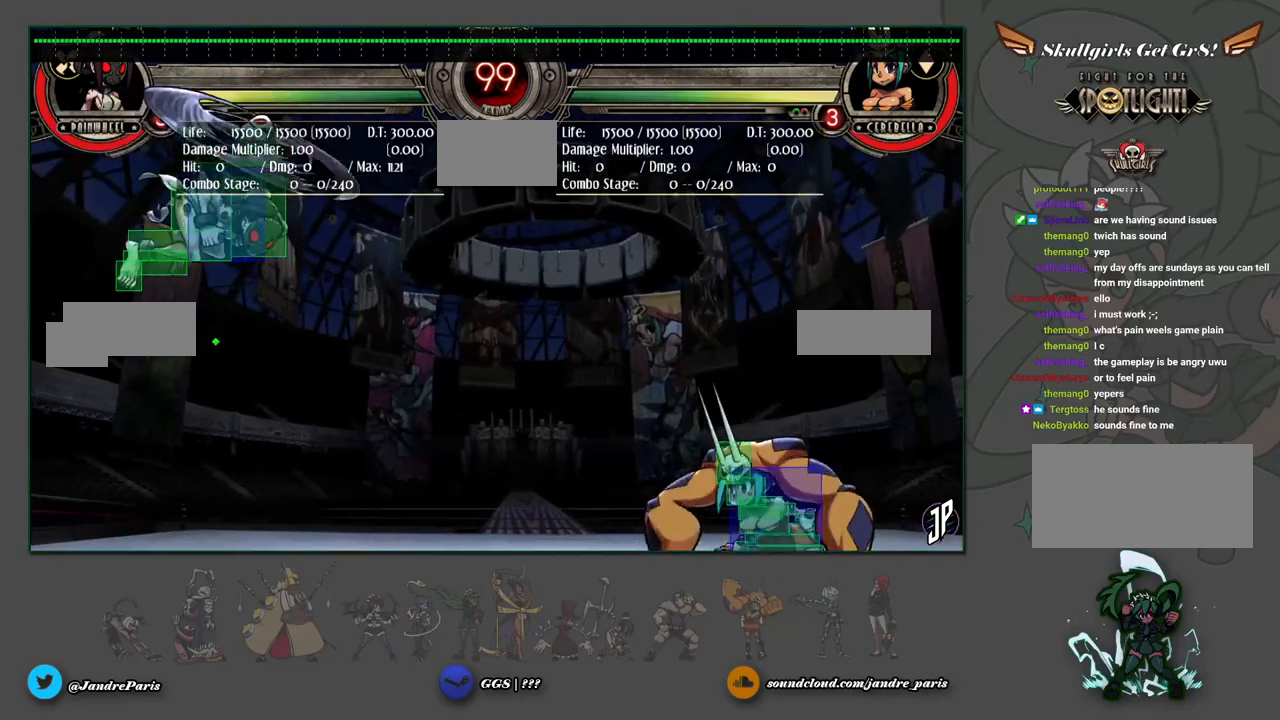
{"buttons": [], "left_stick": "left", "events": [[17, "left_stick", "left"], [50, "left_stick", "center"], [100, "left_stick", "left"], [217, "left_stick", "center"], [283, "left_stick", "left"], [383, "left_stick", "right"], [483, "left_stick", "left"]]}
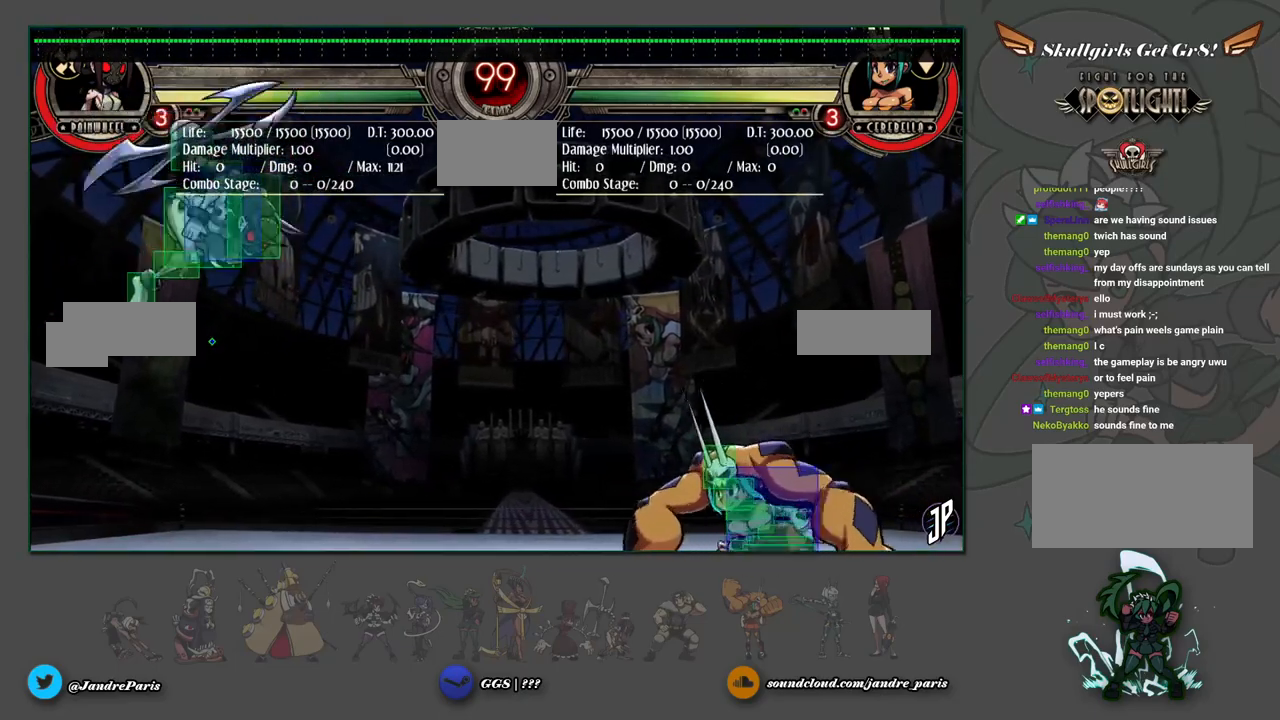
{"buttons": [], "left_stick": "center", "events": [[67, "left_stick", "right"], [167, "left_stick", "left"], [250, "left_stick", "right"], [333, "left_stick", "left"], [433, "left_stick", "right"], [483, "left_stick", "center"]]}
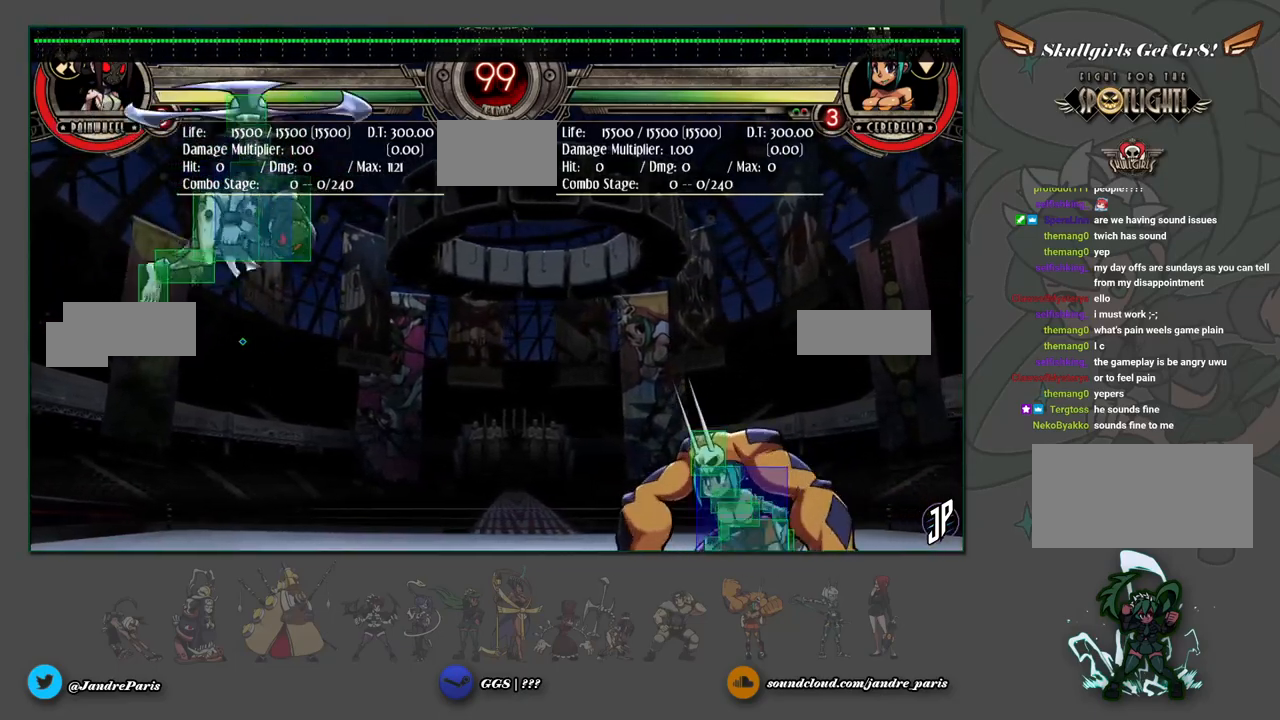
{"buttons": [], "left_stick": "up-left", "events": [[17, "left_stick", "left"], [133, "left_stick", "center"], [183, "left_stick", "left"], [250, "left_stick", "right"], [350, "left_stick", "left"], [483, "left_stick", "up-left"]]}
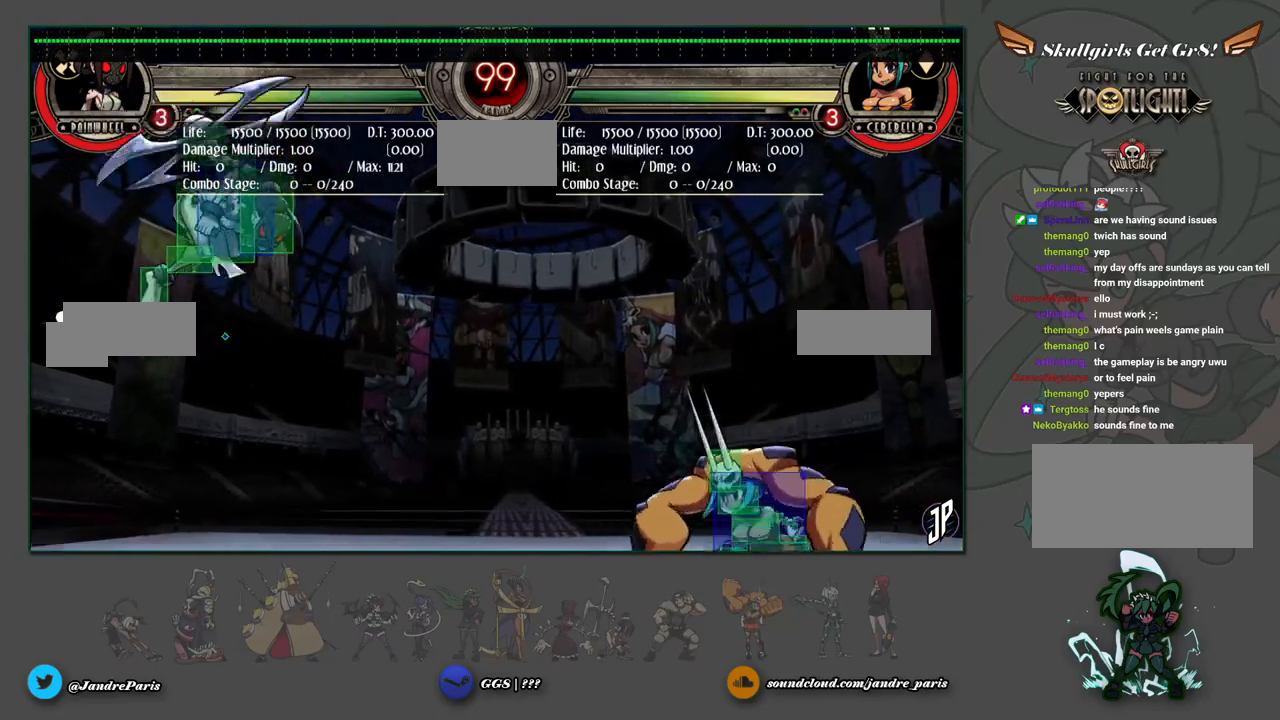
{"buttons": ["TRIANGLE"], "left_stick": "up-left", "events": [[433, "TRIANGLE", "down"]]}
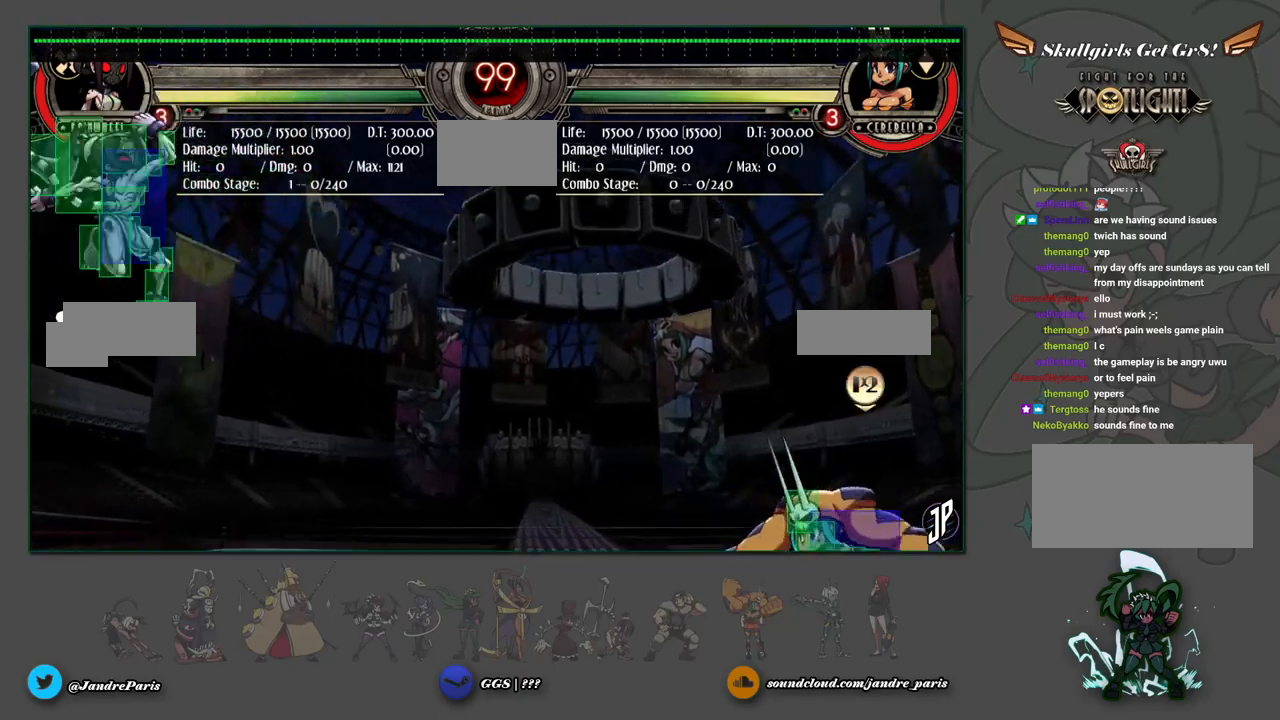
{"buttons": [], "left_stick": "up-right", "events": [[150, "left_stick", "center"], [167, "TRIANGLE", "up"], [433, "left_stick", "up-right"]]}
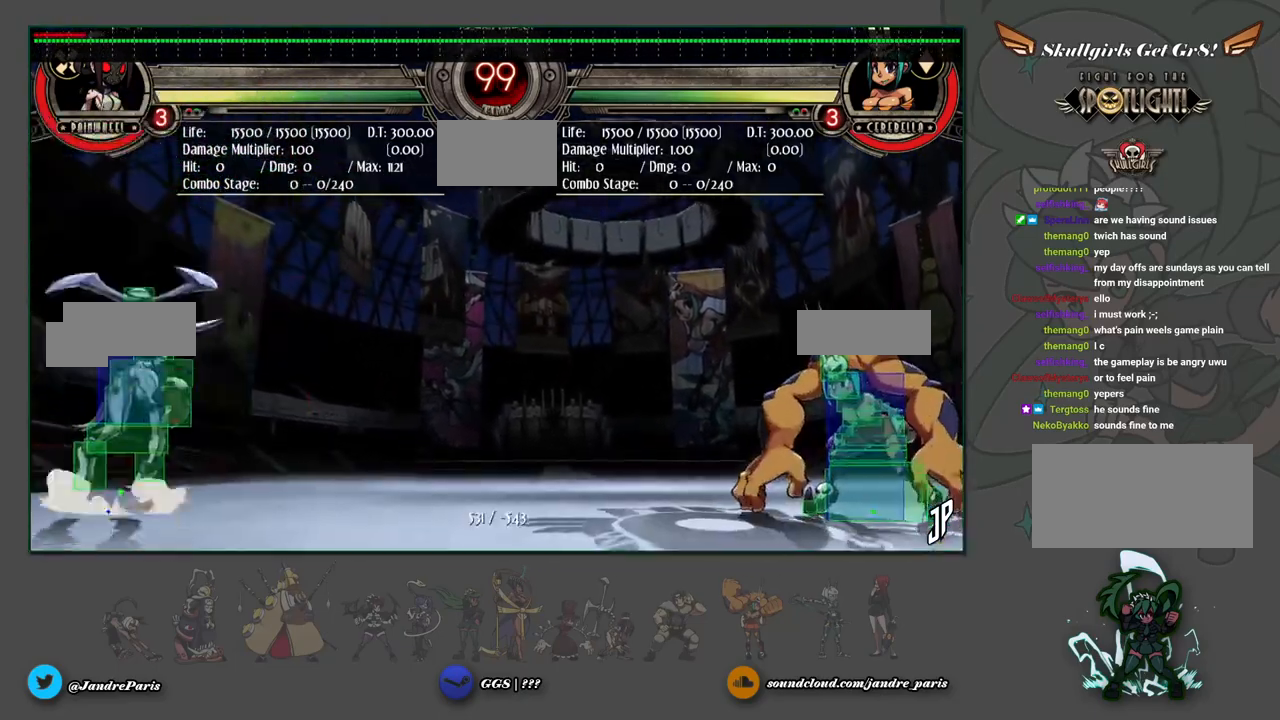
{"buttons": [], "left_stick": "right", "events": [[167, "left_stick", "down"], [267, "left_stick", "down-left"], [367, "CROSS", "down"], [417, "left_stick", "right"], [433, "CROSS", "up"]]}
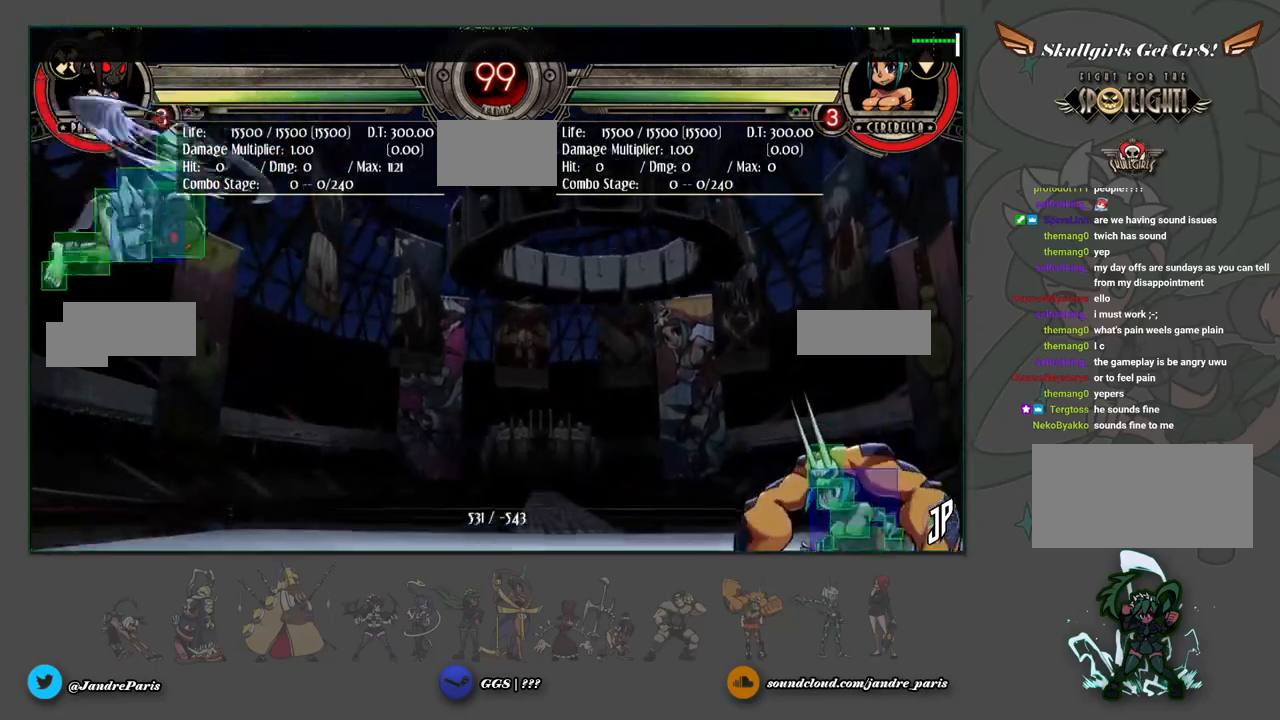
{"buttons": [], "left_stick": "up-left", "events": [[33, "left_stick", "up-right"], [383, "left_stick", "up-left"]]}
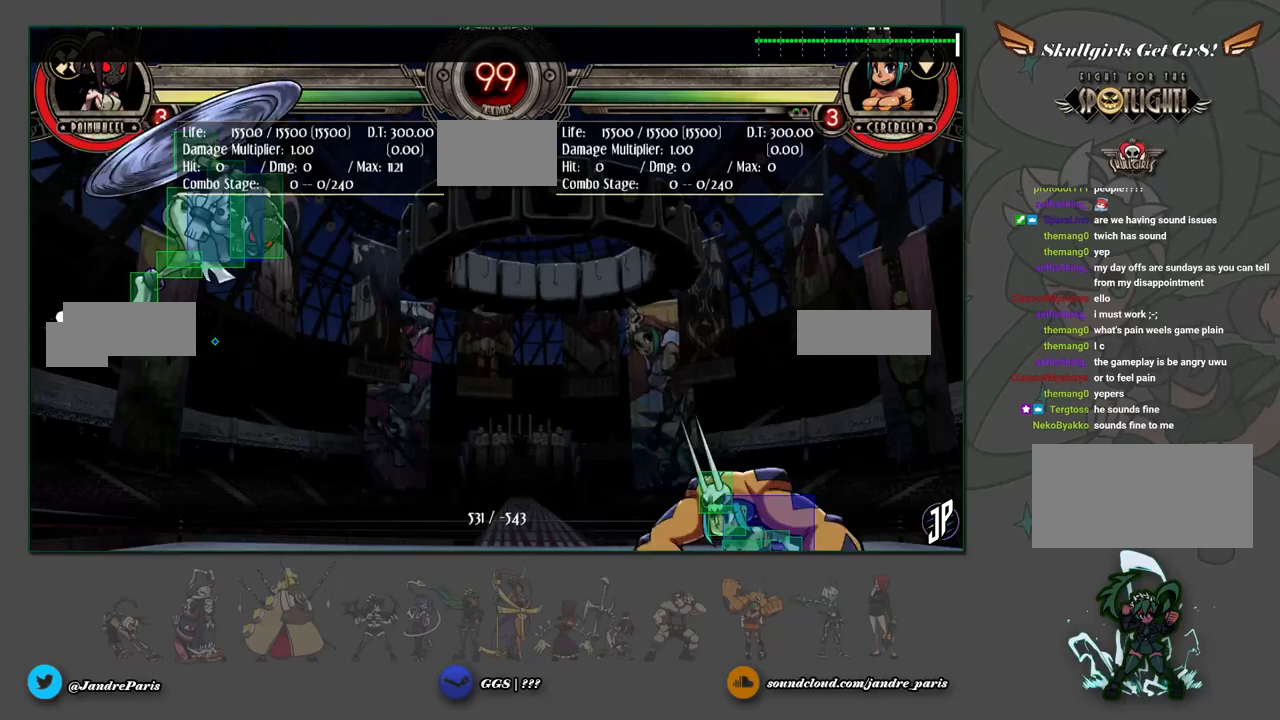
{"buttons": [], "left_stick": "left", "events": [[167, "left_stick", "right"], [383, "left_stick", "center"], [467, "left_stick", "left"]]}
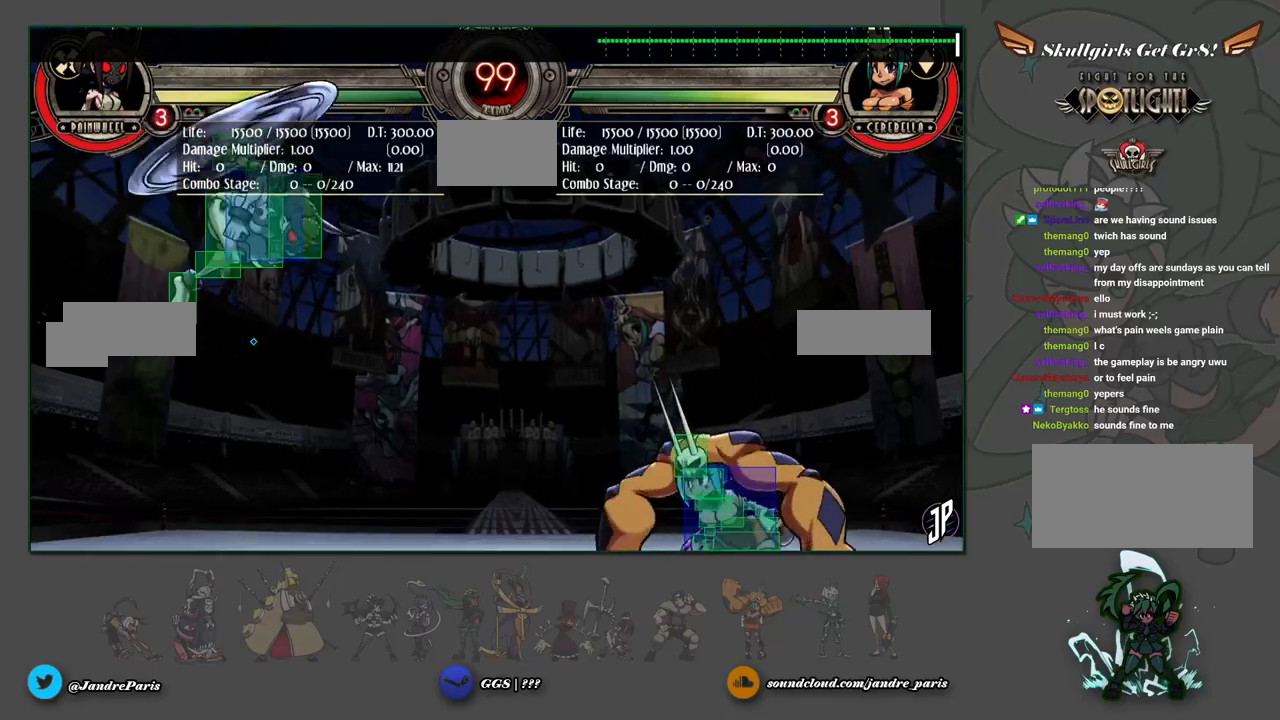
{"buttons": [], "left_stick": "up-left", "events": [[133, "left_stick", "up-left"]]}